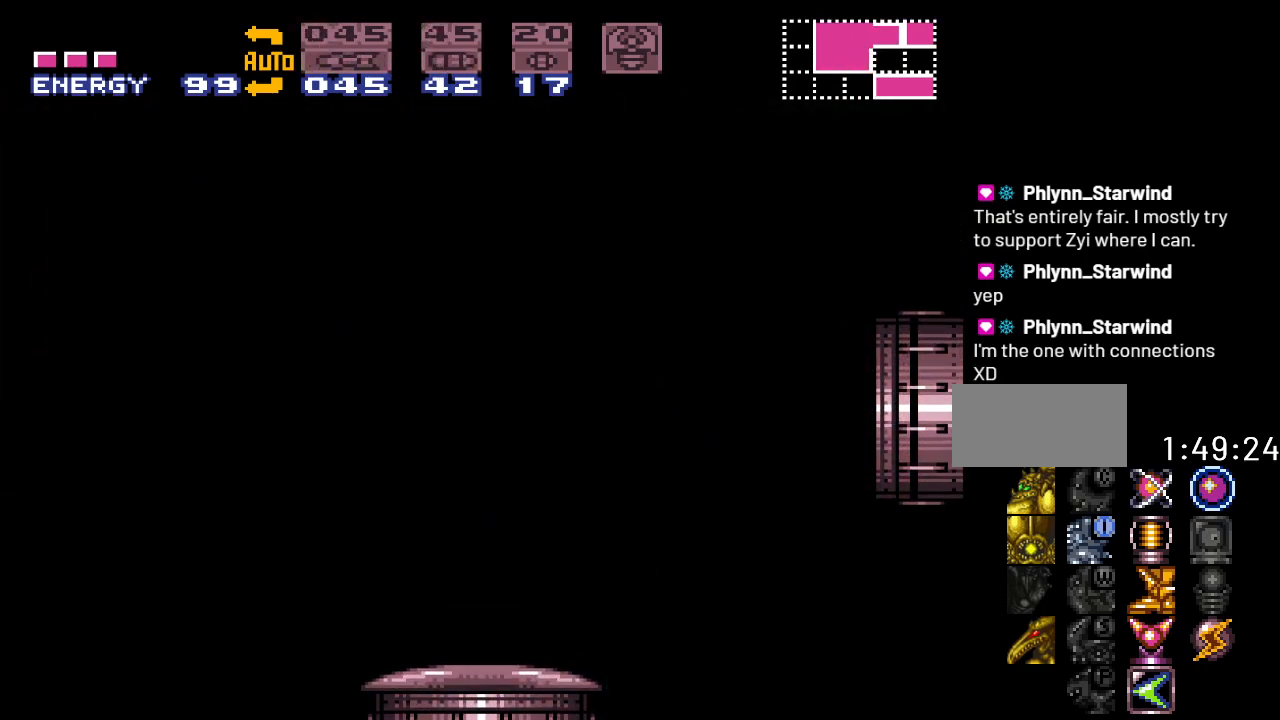
Gameplay with a controller (Nintendo layout); each line is a JSON object with the inputs held at the frame after it. "events" lists button and stick changes between this image and that frame as [ms after this image, input, new state], when the widget could be followed in between. Not read: L3 R3.
{"buttons": ["Y", "DPAD_RIGHT"], "events": []}
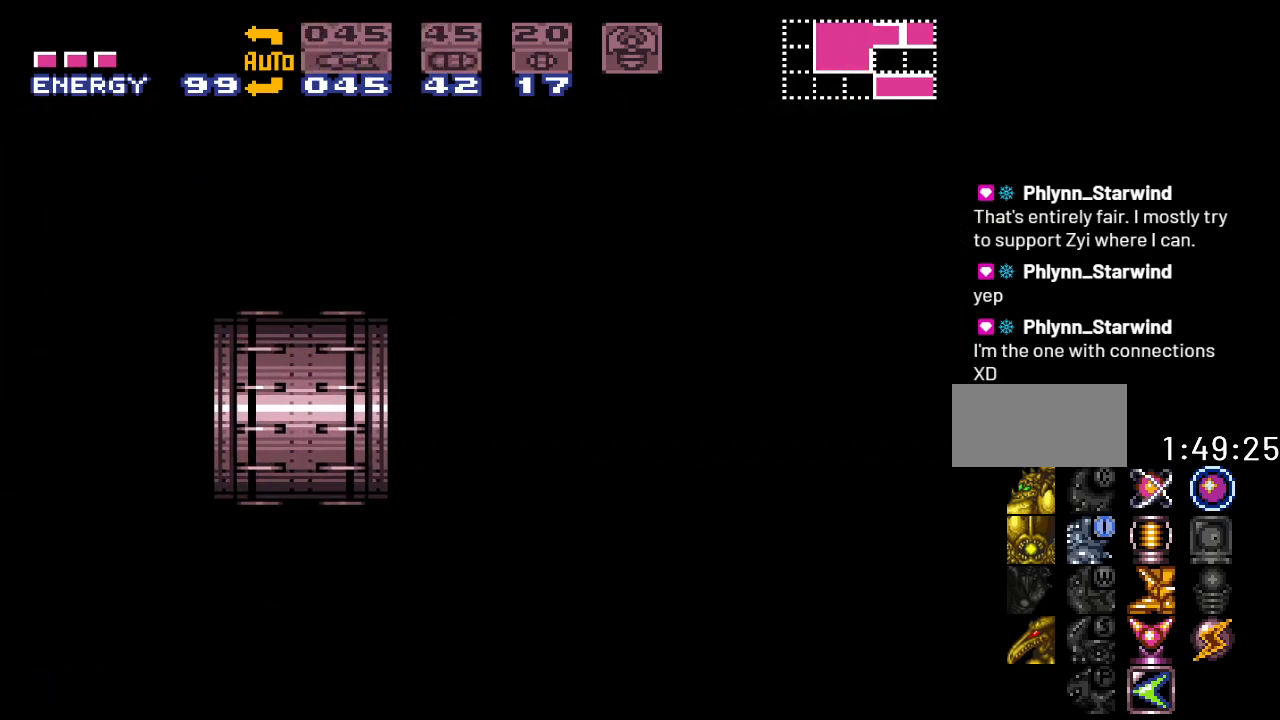
{"buttons": ["Y"], "events": [[383, "DPAD_RIGHT", "up"]]}
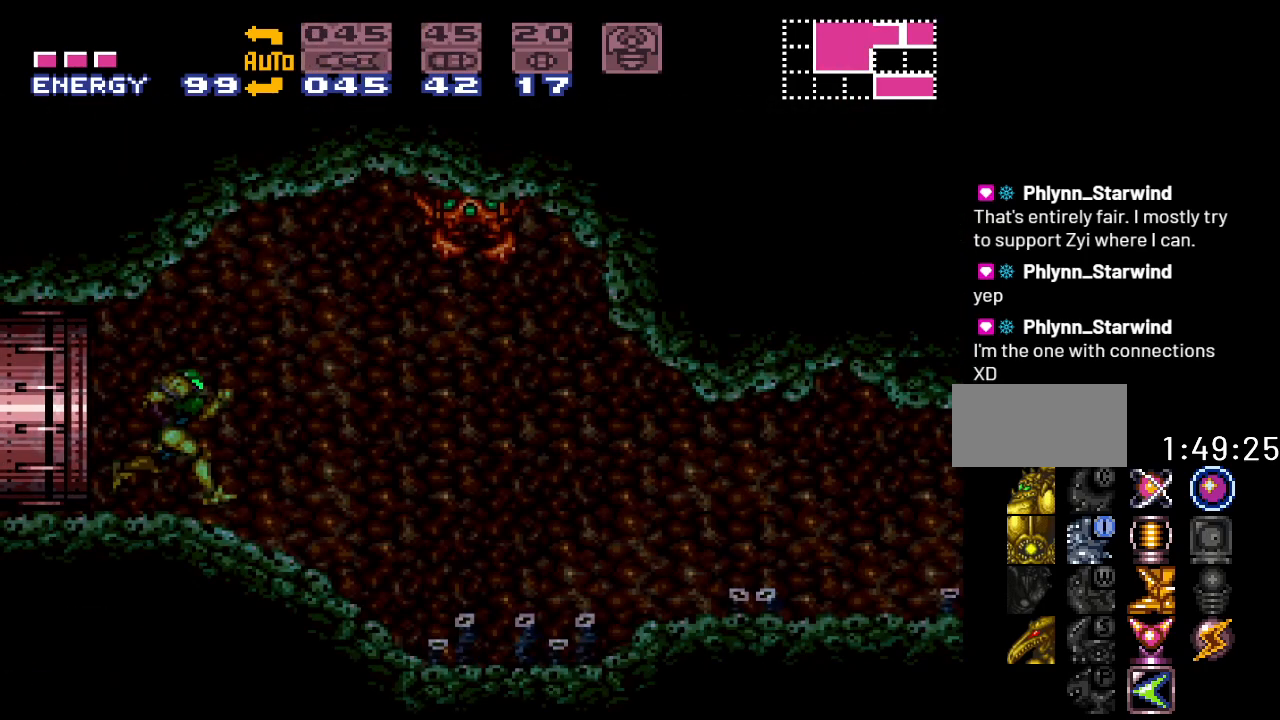
{"buttons": ["Y", "DPAD_RIGHT"], "events": [[467, "DPAD_RIGHT", "down"]]}
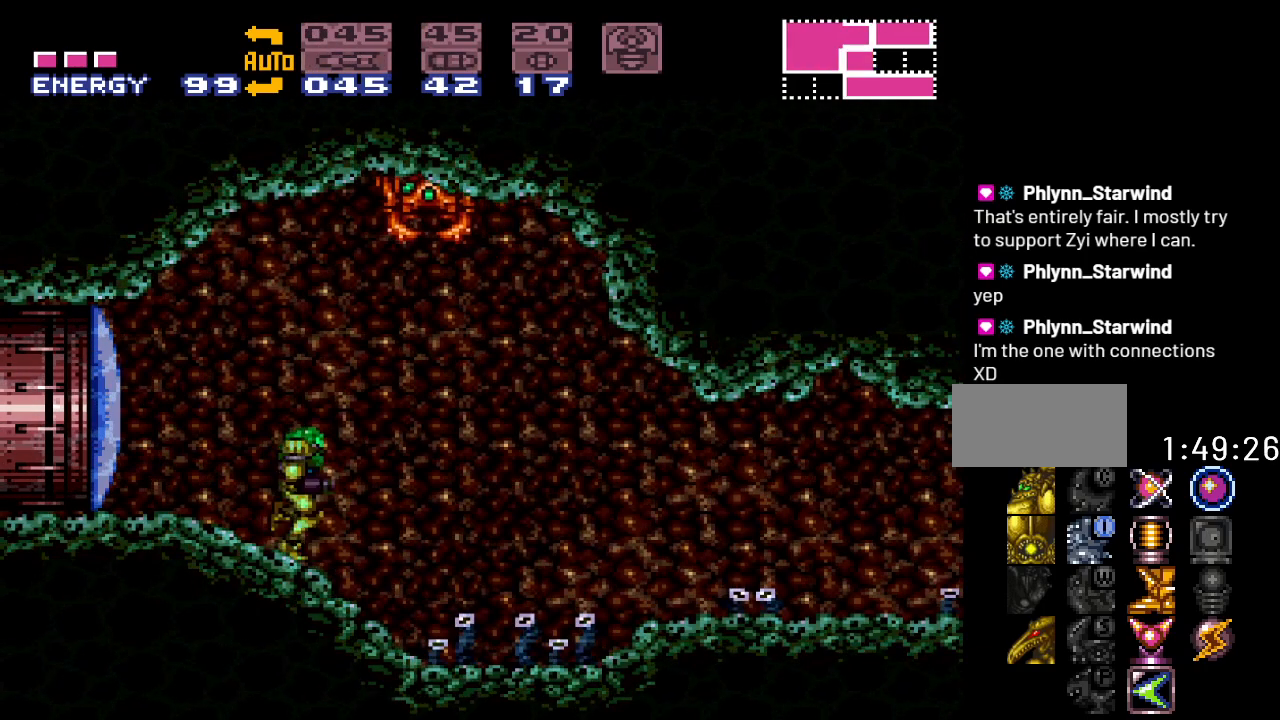
{"buttons": ["B", "Y"], "events": [[100, "B", "down"], [150, "DPAD_RIGHT", "up"], [283, "DPAD_LEFT", "down"], [467, "DPAD_LEFT", "up"]]}
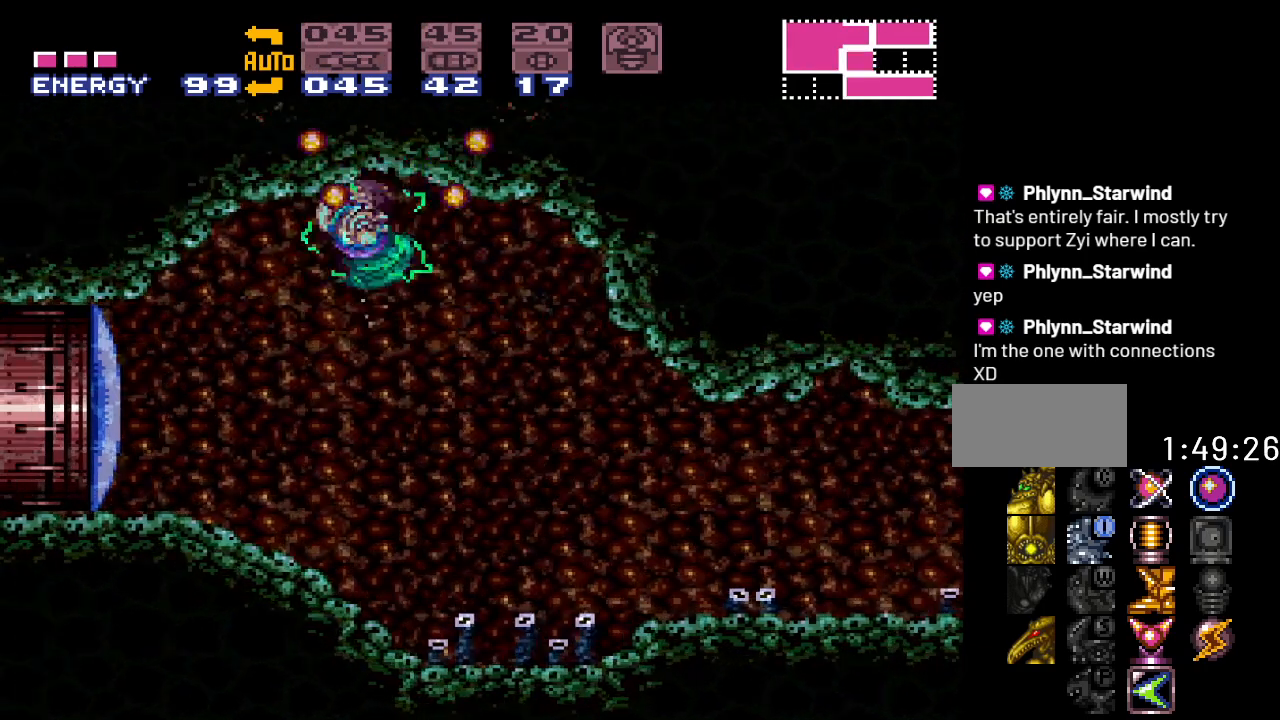
{"buttons": ["B", "Y"], "events": [[100, "B", "up"], [217, "DPAD_RIGHT", "down"], [350, "B", "down"], [500, "DPAD_RIGHT", "up"]]}
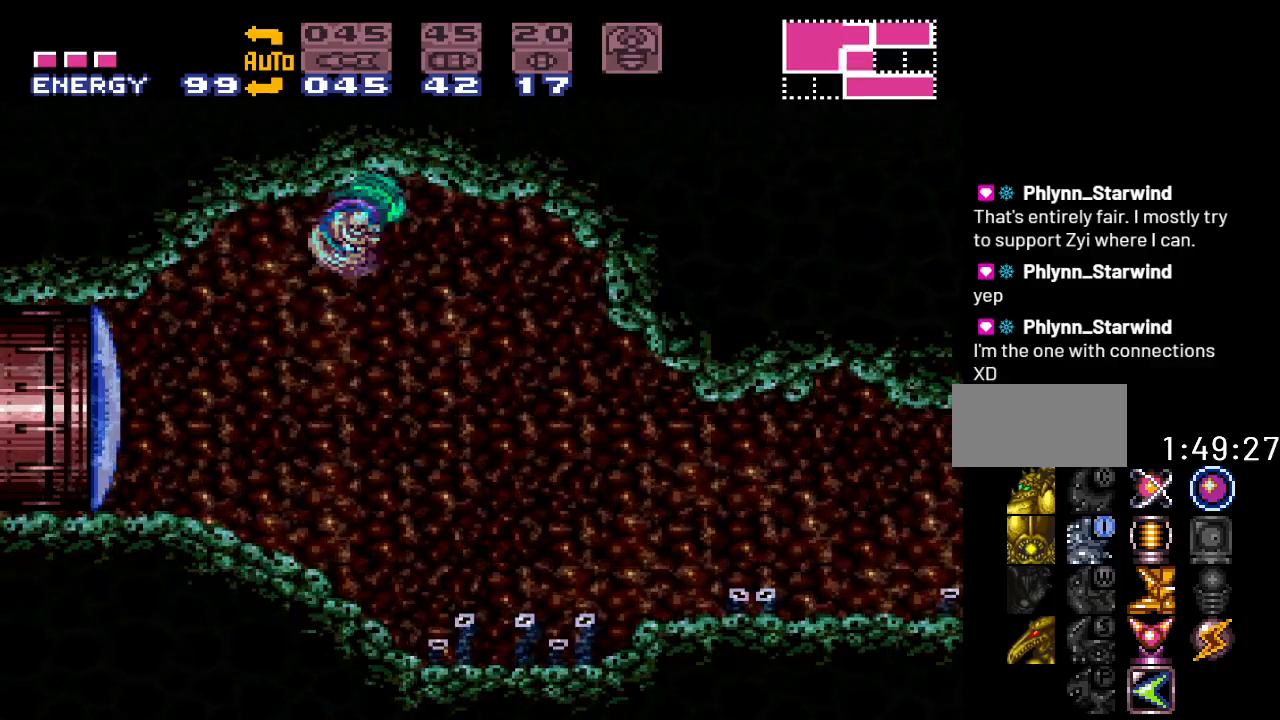
{"buttons": ["Y", "DPAD_RIGHT"], "events": [[33, "B", "up"], [133, "DPAD_LEFT", "down"], [317, "R1", "down"], [350, "DPAD_LEFT", "up"], [417, "R1", "up"], [433, "DPAD_RIGHT", "down"]]}
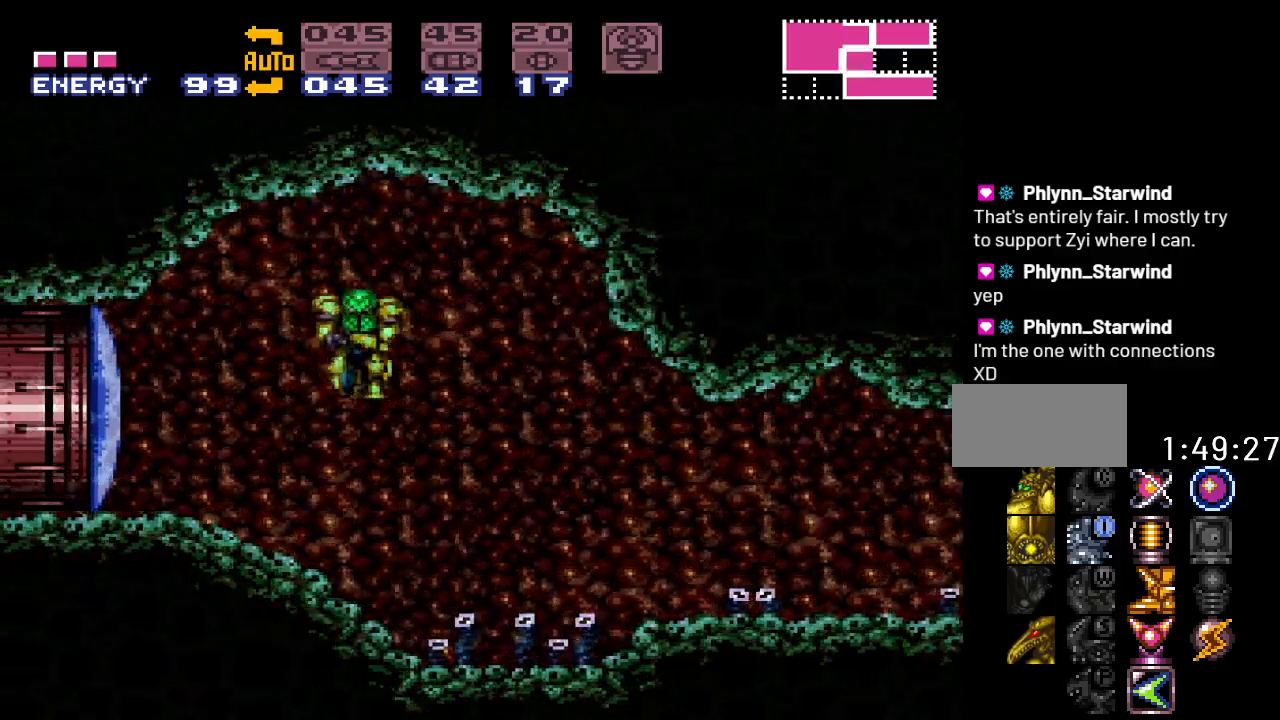
{"buttons": ["Y", "DPAD_RIGHT"], "events": []}
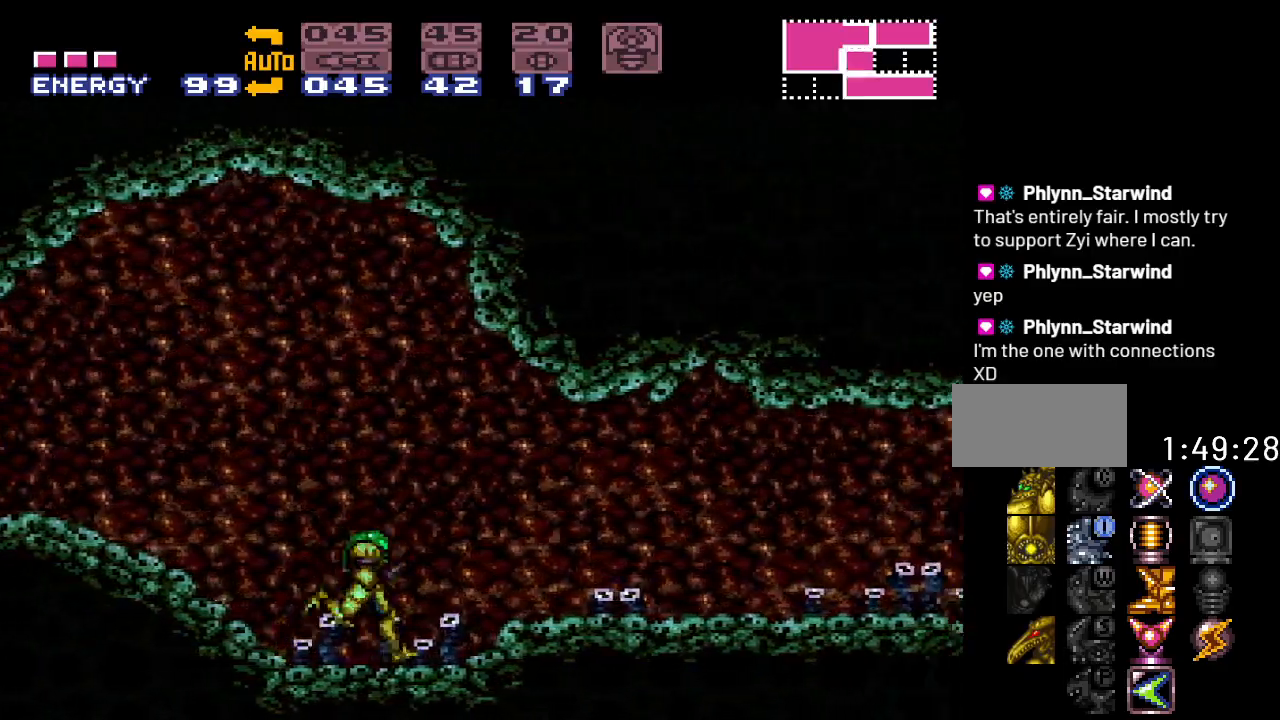
{"buttons": ["B", "Y", "DPAD_RIGHT"], "events": [[433, "B", "down"]]}
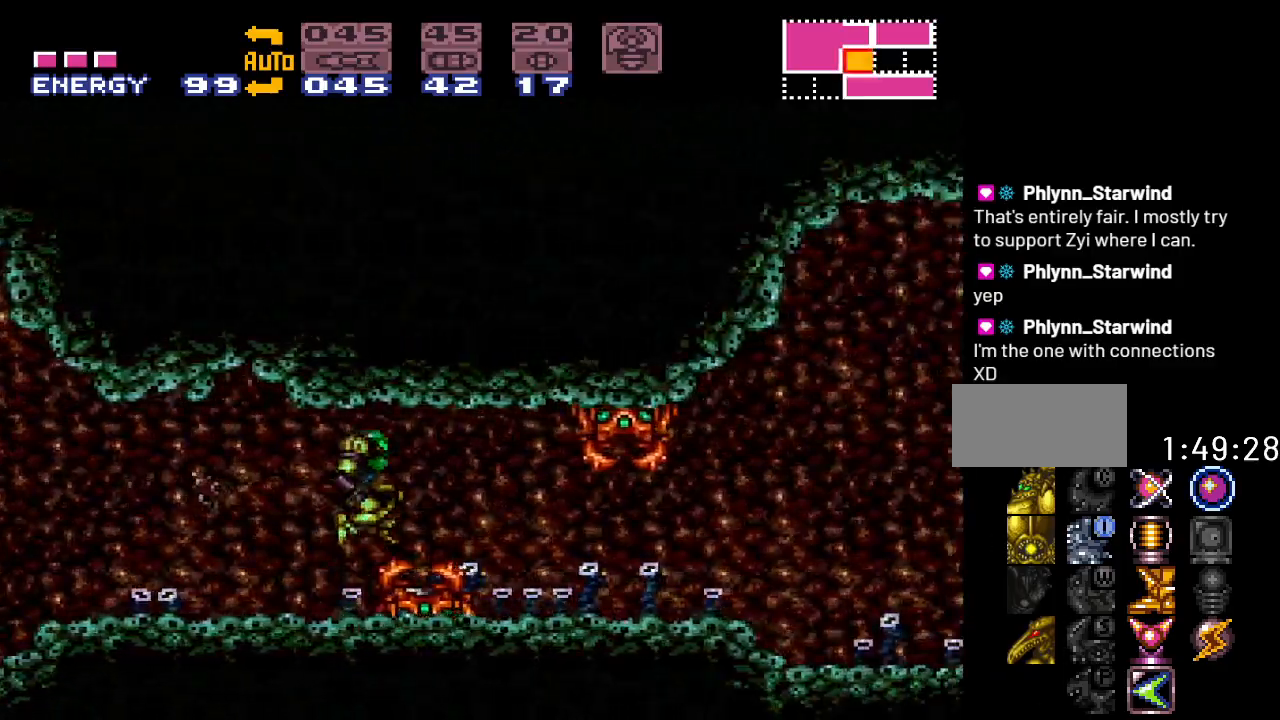
{"buttons": ["Y", "DPAD_LEFT"], "events": [[100, "B", "up"], [100, "DPAD_RIGHT", "up"], [133, "DPAD_LEFT", "down"]]}
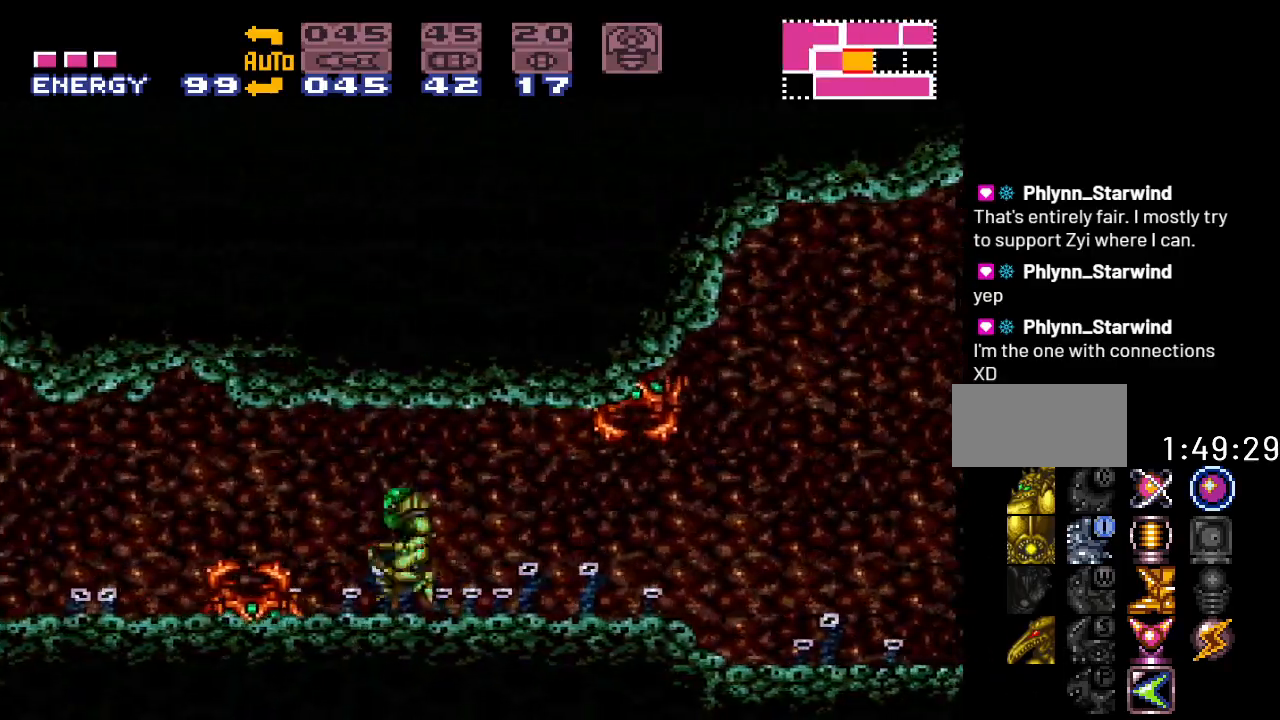
{"buttons": ["Y", "DPAD_LEFT"], "events": [[133, "B", "down"], [350, "B", "up"]]}
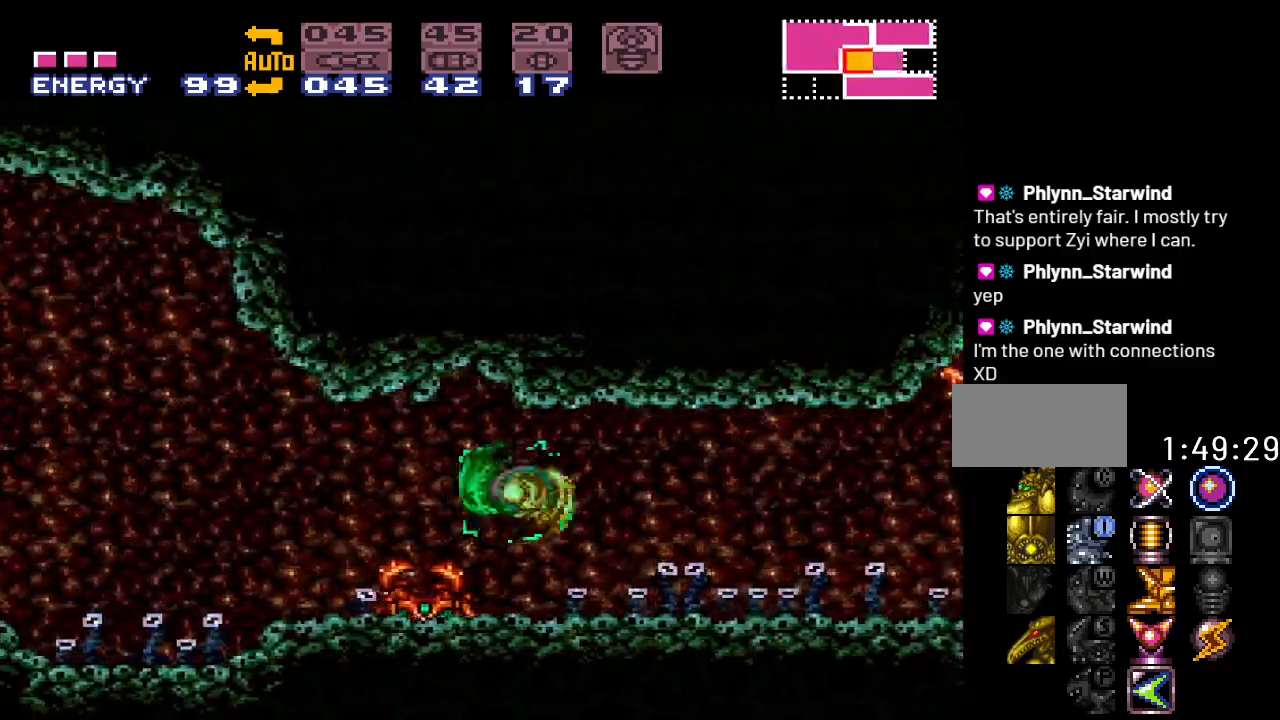
{"buttons": ["Y"], "events": [[467, "DPAD_LEFT", "up"]]}
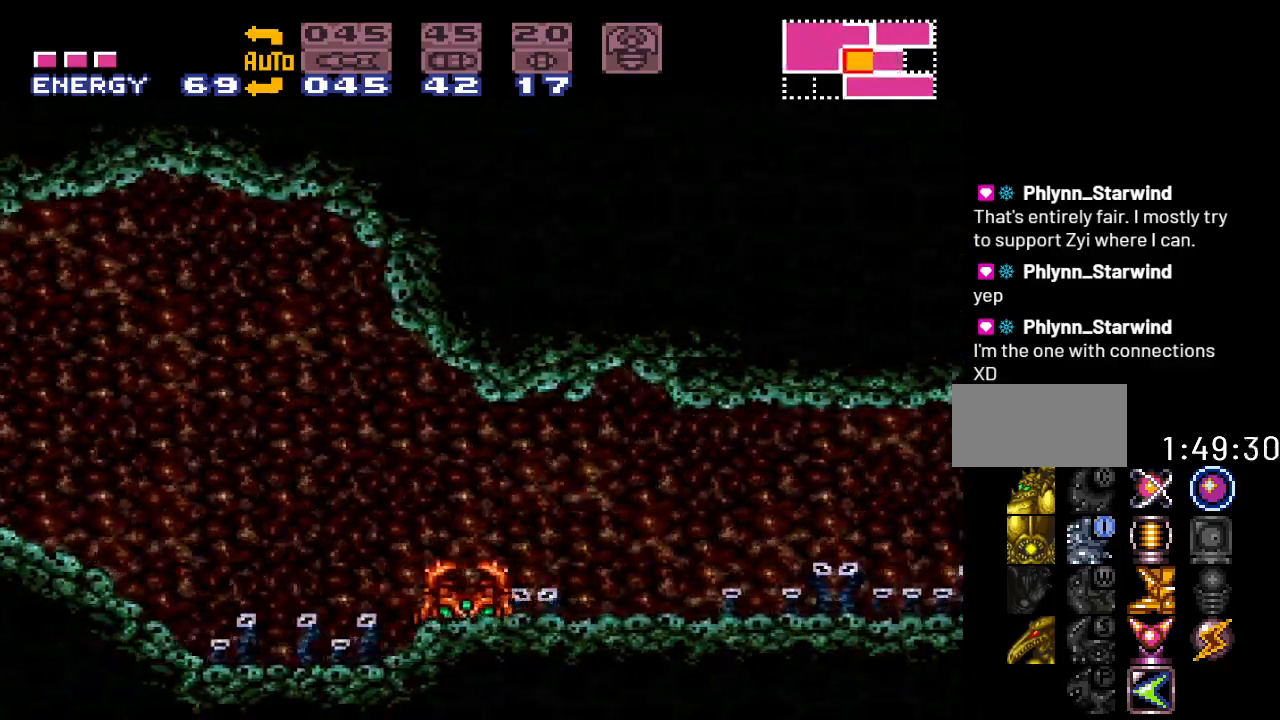
{"buttons": ["Y", "DPAD_LEFT"], "events": [[200, "DPAD_LEFT", "down"]]}
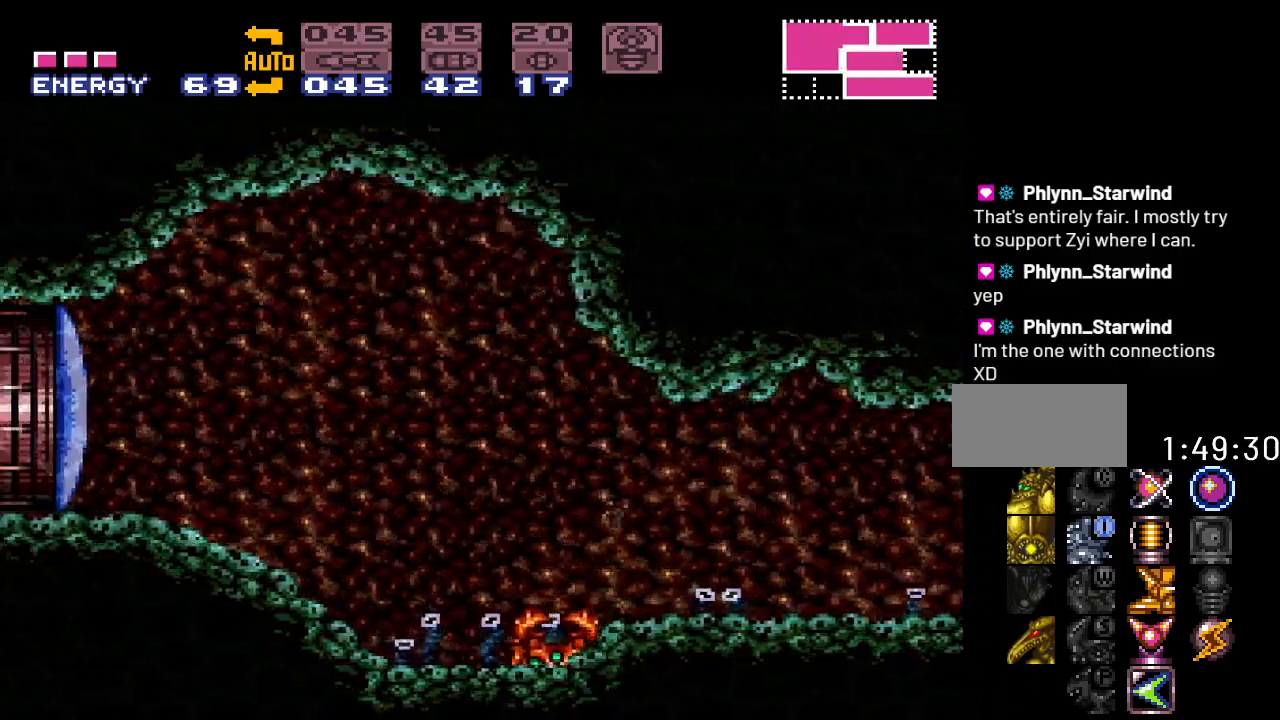
{"buttons": ["Y"], "events": [[67, "B", "down"], [100, "DPAD_LEFT", "up"], [183, "B", "up"], [217, "DPAD_RIGHT", "down"], [433, "DPAD_RIGHT", "up"]]}
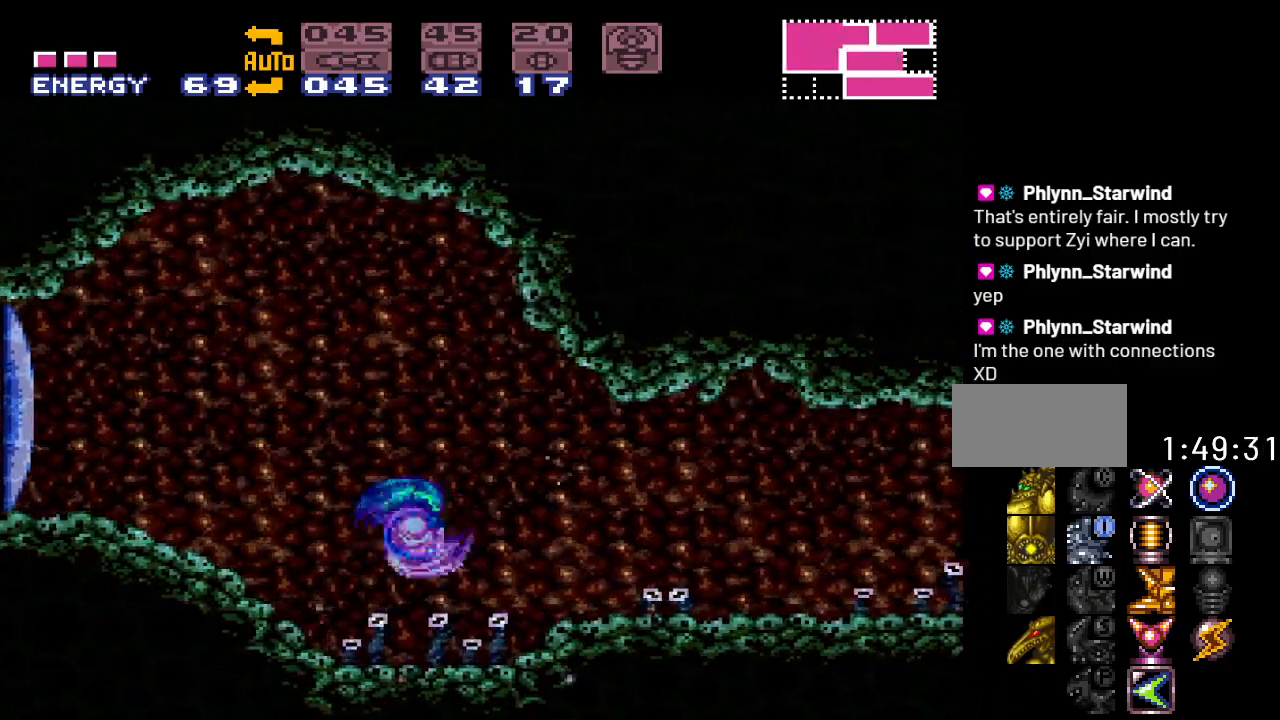
{"buttons": ["Y", "DPAD_LEFT"], "events": [[67, "DPAD_LEFT", "down"]]}
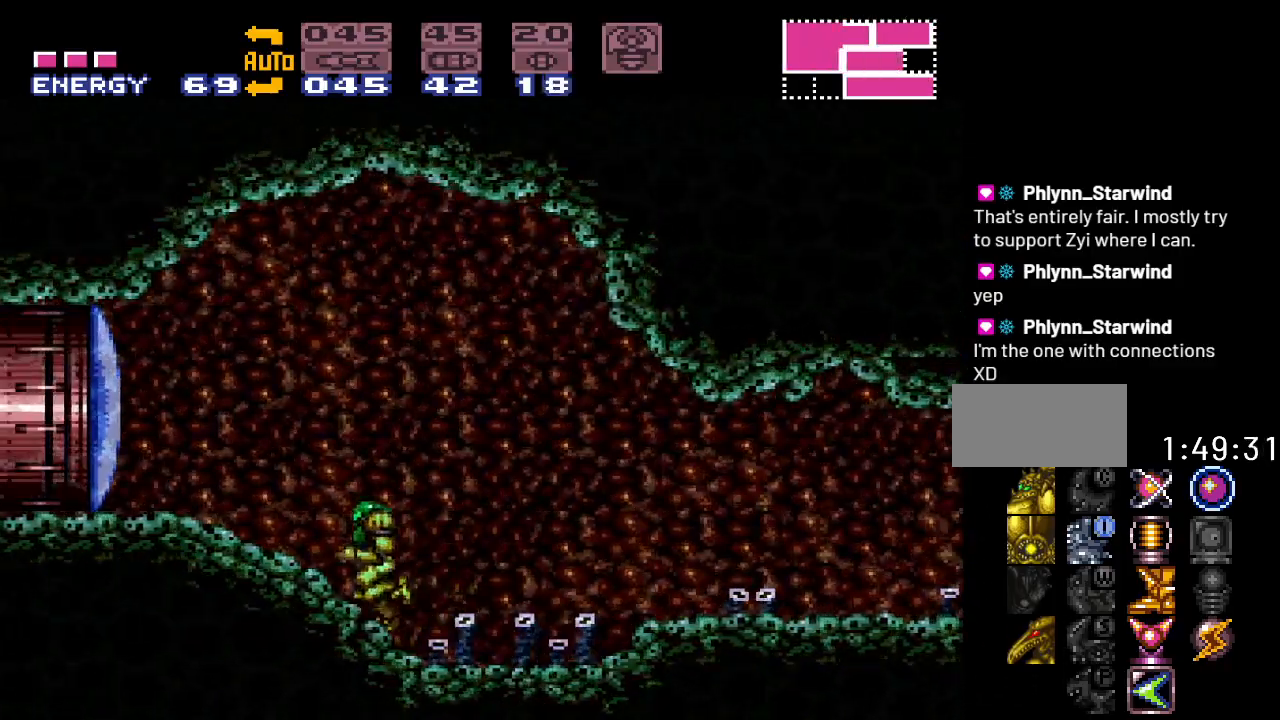
{"buttons": ["DPAD_RIGHT"], "events": [[283, "DPAD_LEFT", "up"], [367, "Y", "up"], [433, "DPAD_RIGHT", "down"]]}
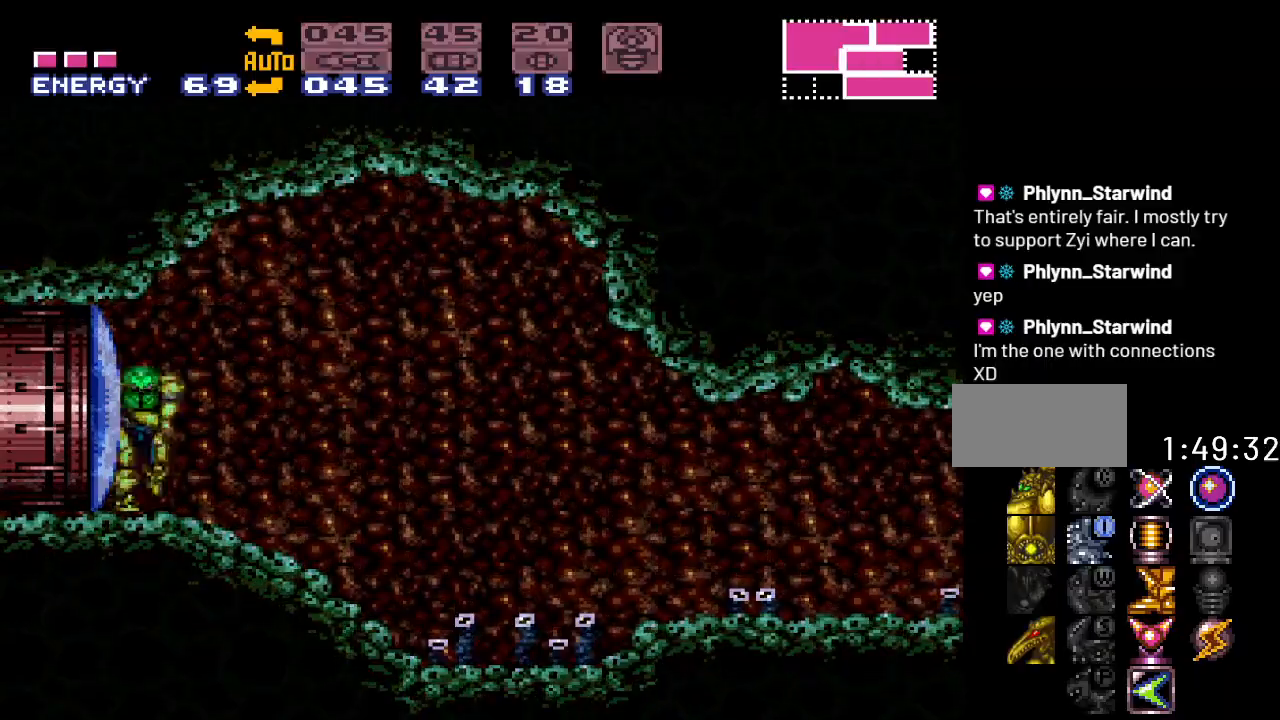
{"buttons": ["Y", "DPAD_RIGHT"], "events": [[500, "Y", "down"]]}
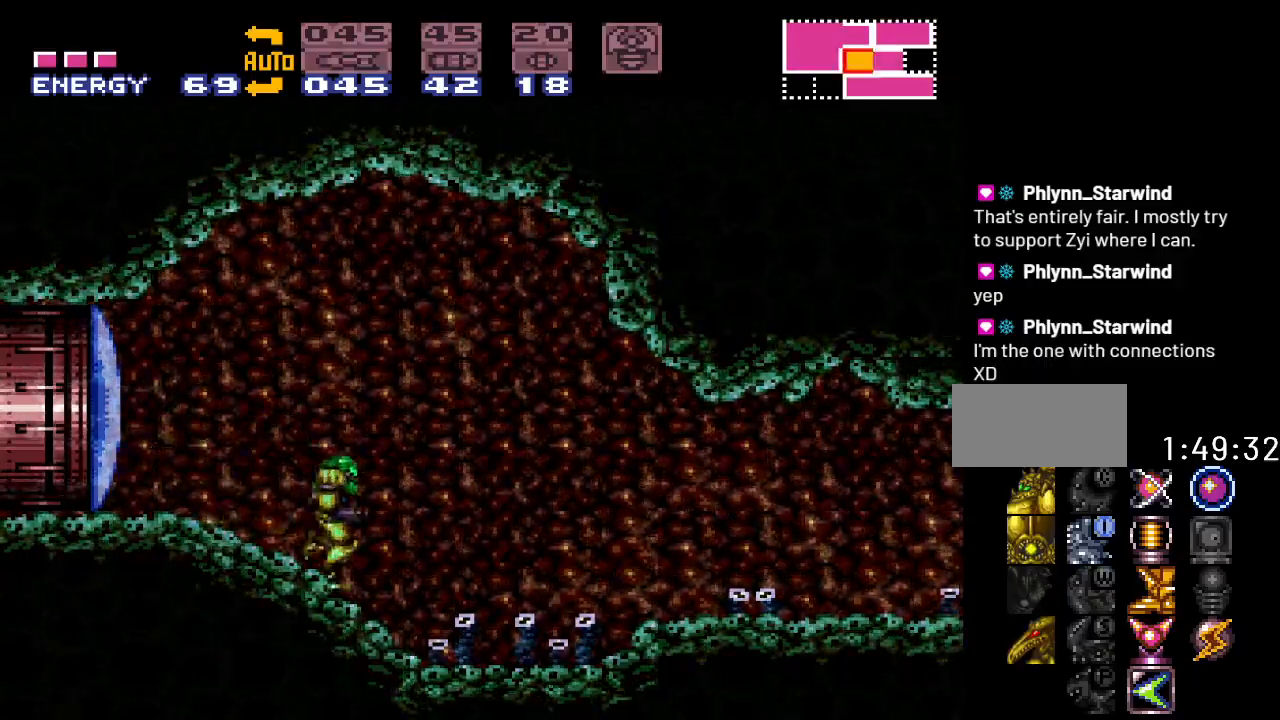
{"buttons": ["Y", "DPAD_RIGHT"], "events": []}
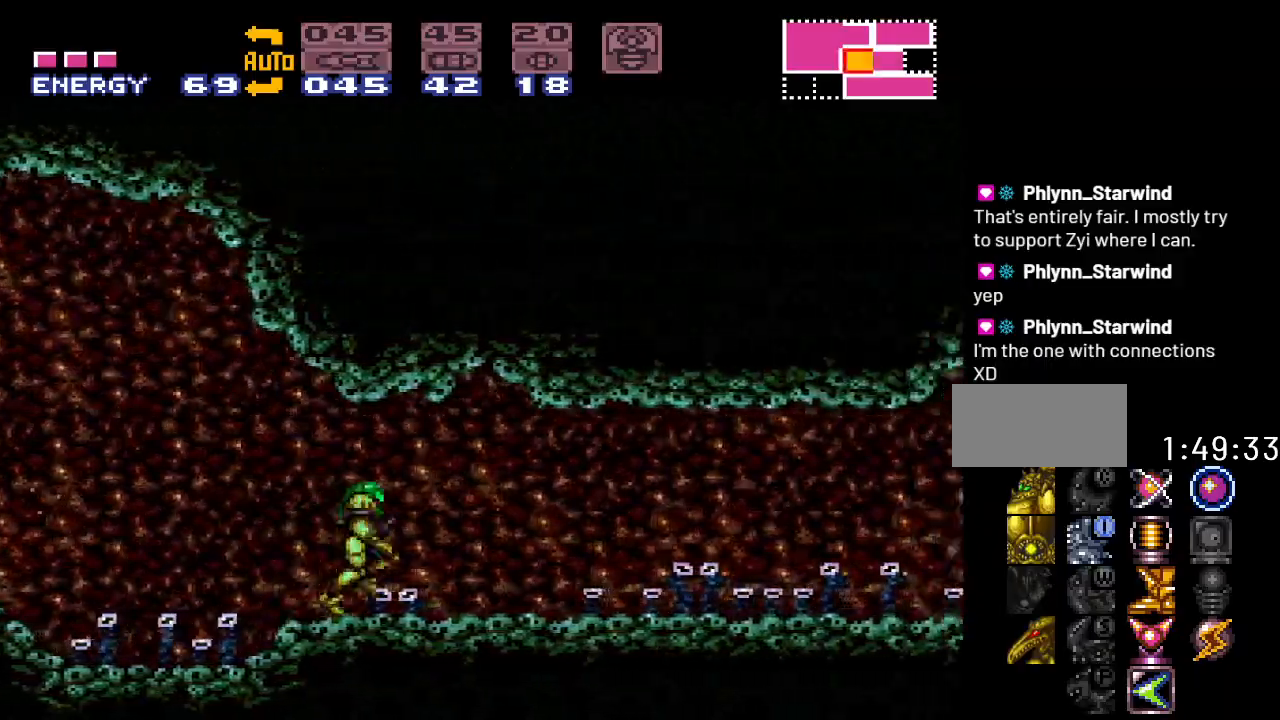
{"buttons": ["Y", "DPAD_RIGHT"], "events": []}
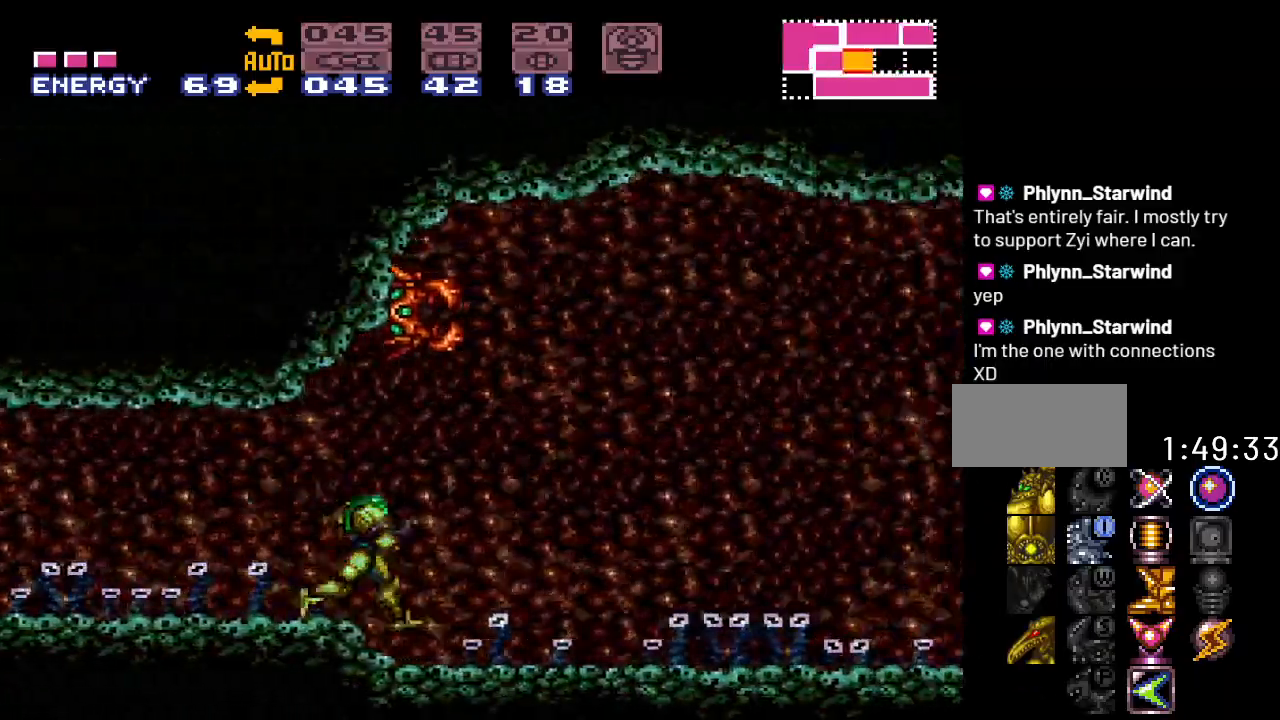
{"buttons": ["Y", "DPAD_RIGHT"], "events": []}
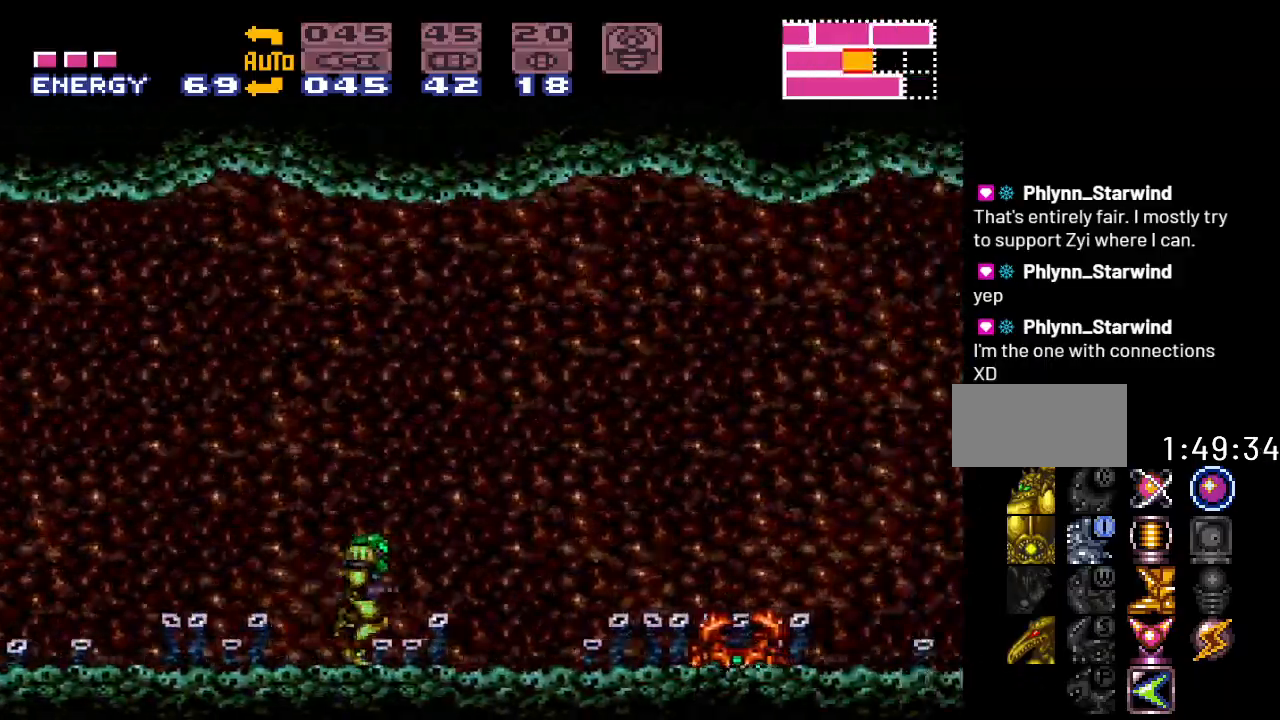
{"buttons": ["Y", "DPAD_RIGHT"], "events": []}
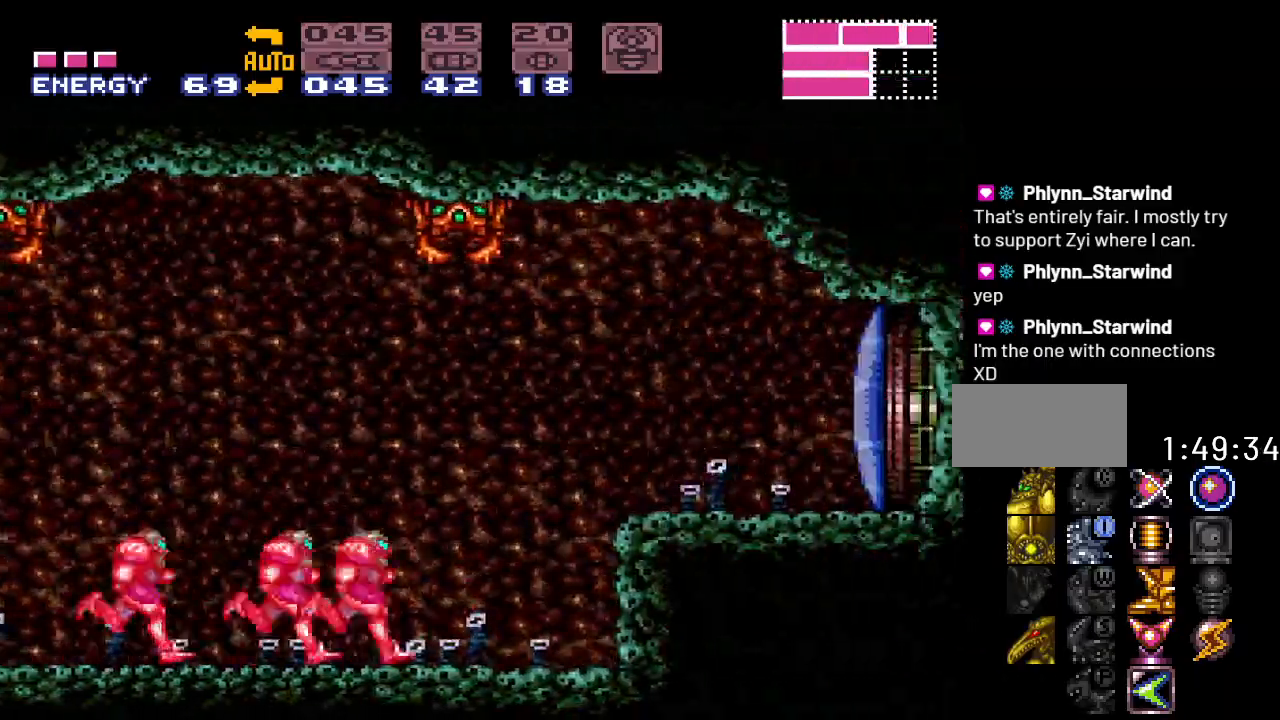
{"buttons": ["DPAD_LEFT"], "events": [[183, "DPAD_RIGHT", "up"], [250, "Y", "up"], [350, "DPAD_LEFT", "down"]]}
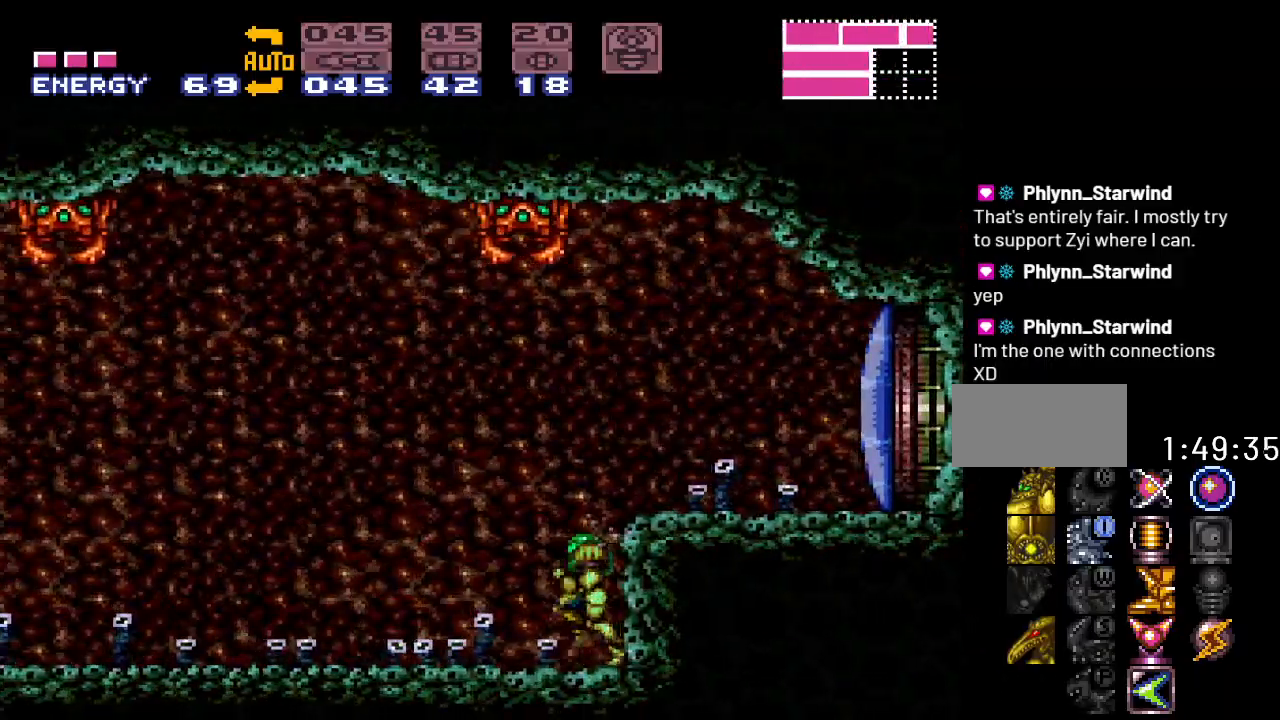
{"buttons": ["Y", "DPAD_LEFT"], "events": [[317, "Y", "down"]]}
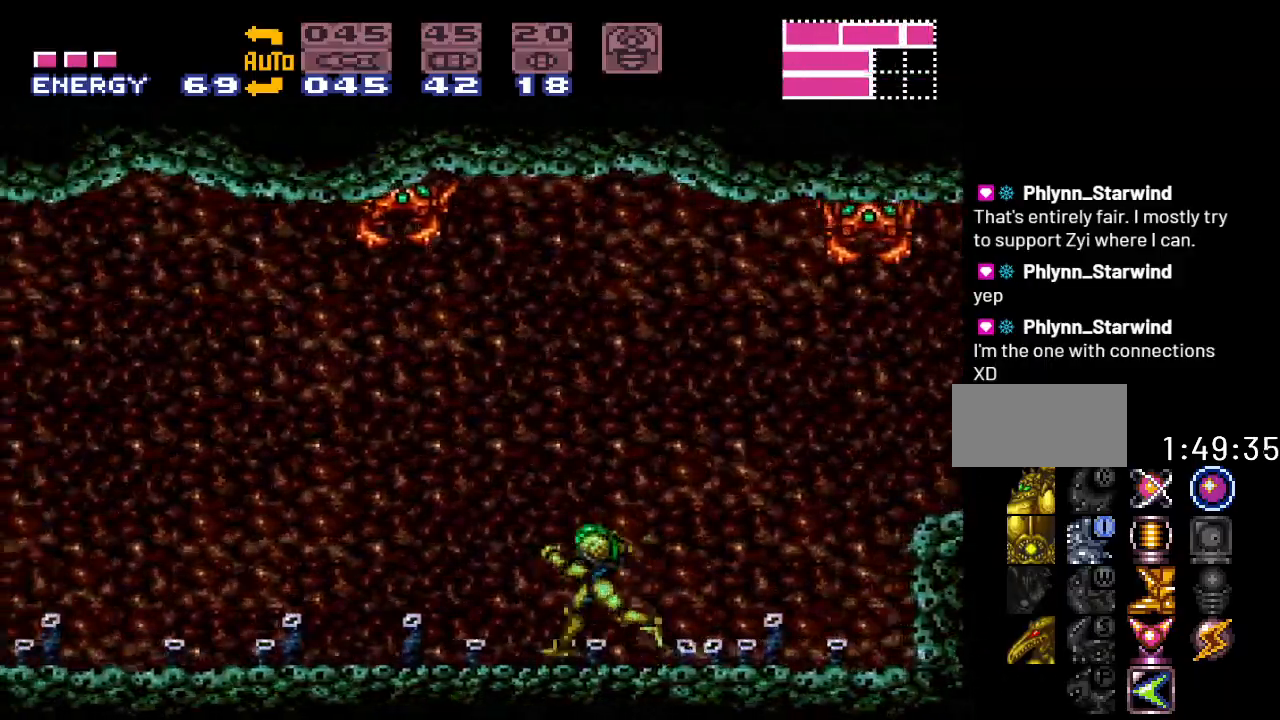
{"buttons": ["Y", "DPAD_LEFT"], "events": []}
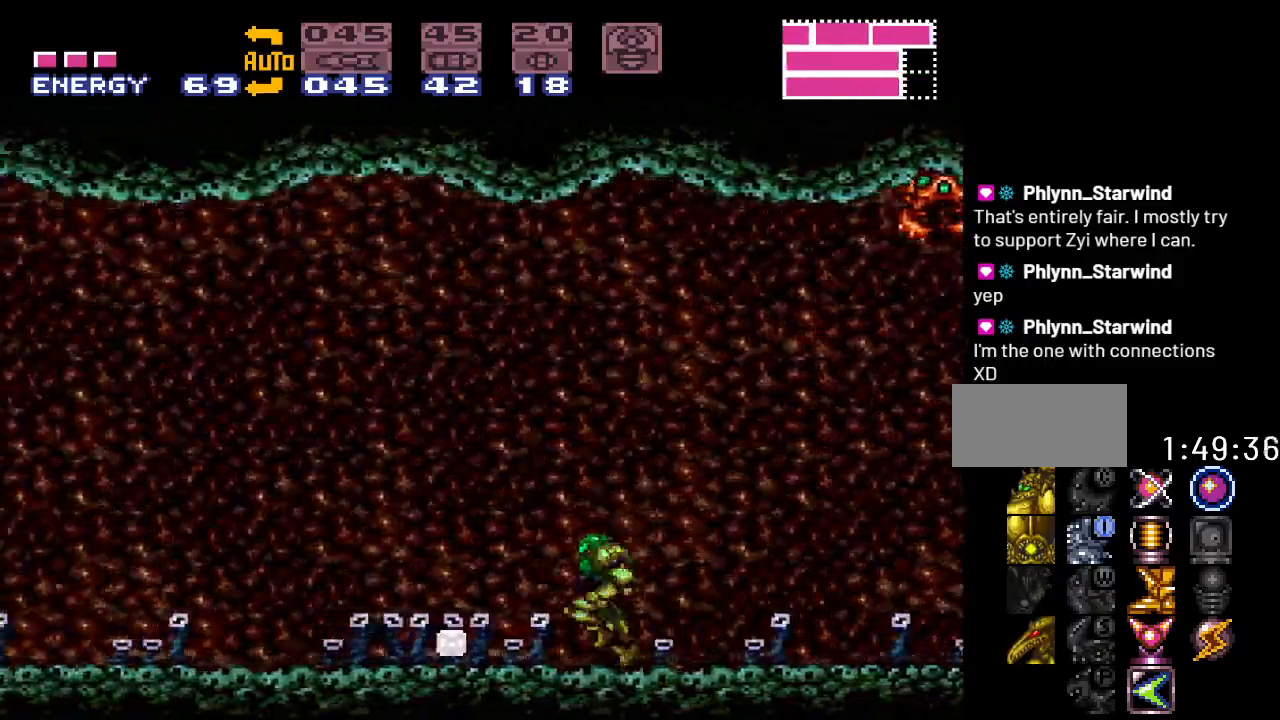
{"buttons": ["Y", "DPAD_LEFT"], "events": []}
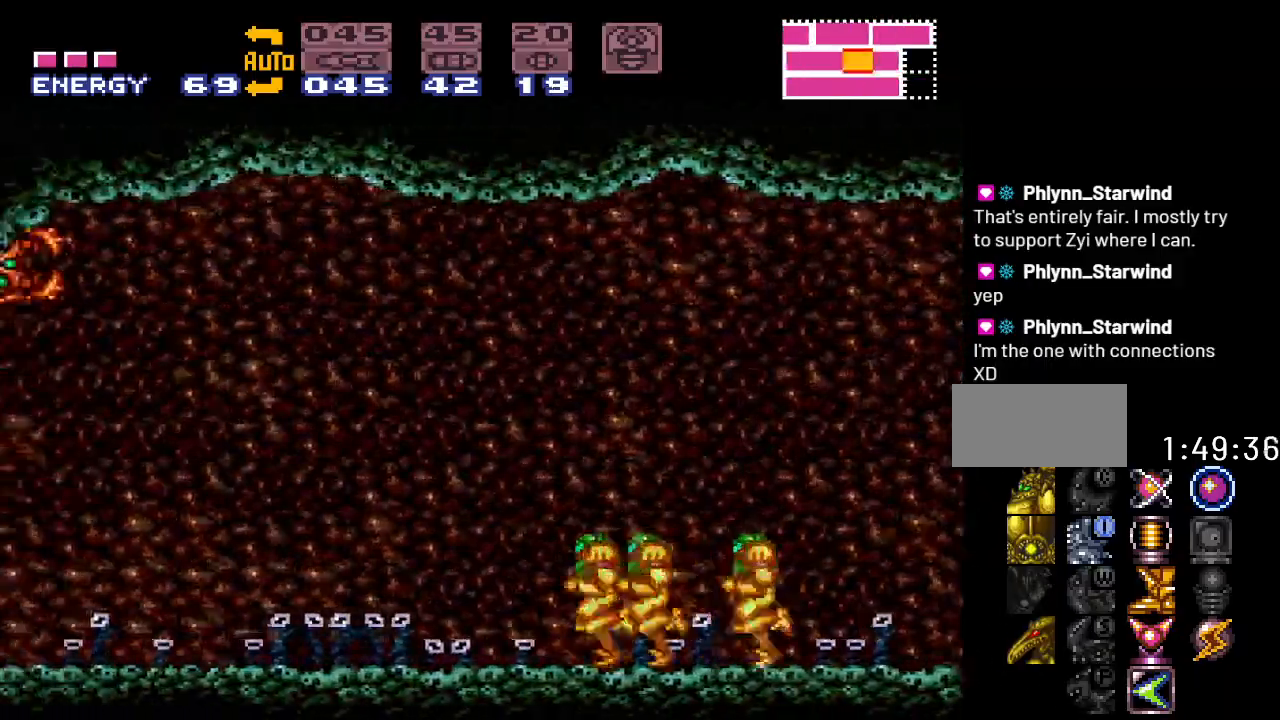
{"buttons": ["Y", "DPAD_LEFT"], "events": []}
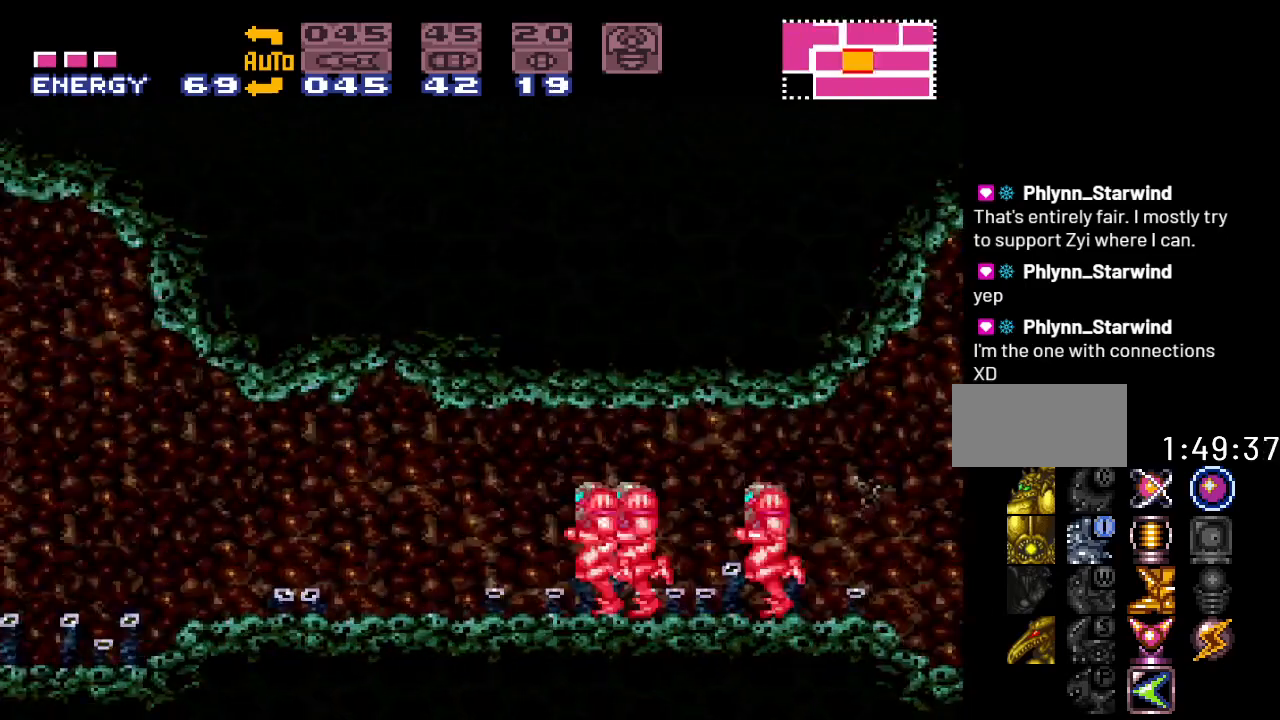
{"buttons": ["DPAD_DOWN"], "events": [[383, "DPAD_DOWN", "down"], [417, "DPAD_LEFT", "up"], [467, "Y", "up"]]}
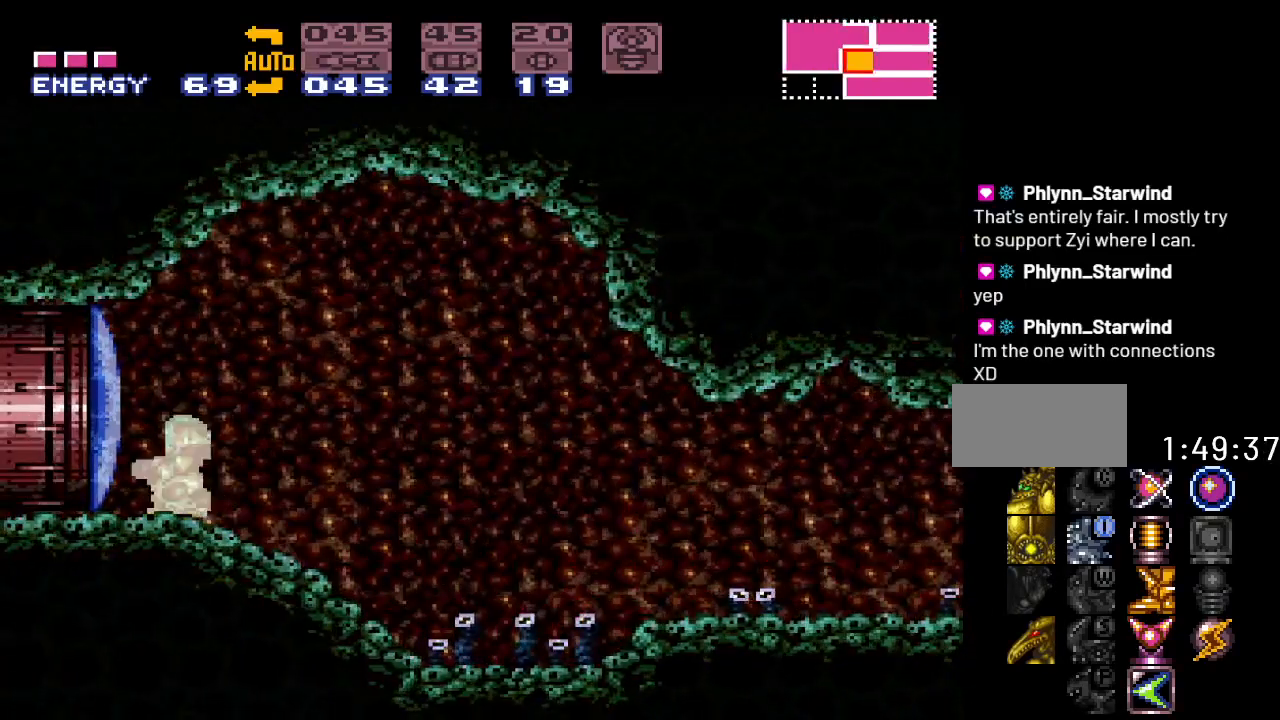
{"buttons": ["DPAD_LEFT"], "events": [[33, "DPAD_LEFT", "down"], [67, "DPAD_DOWN", "up"], [67, "DPAD_LEFT", "up"], [100, "DPAD_LEFT", "down"], [250, "DPAD_LEFT", "up"], [283, "A", "down"], [383, "A", "up"], [433, "DPAD_LEFT", "down"]]}
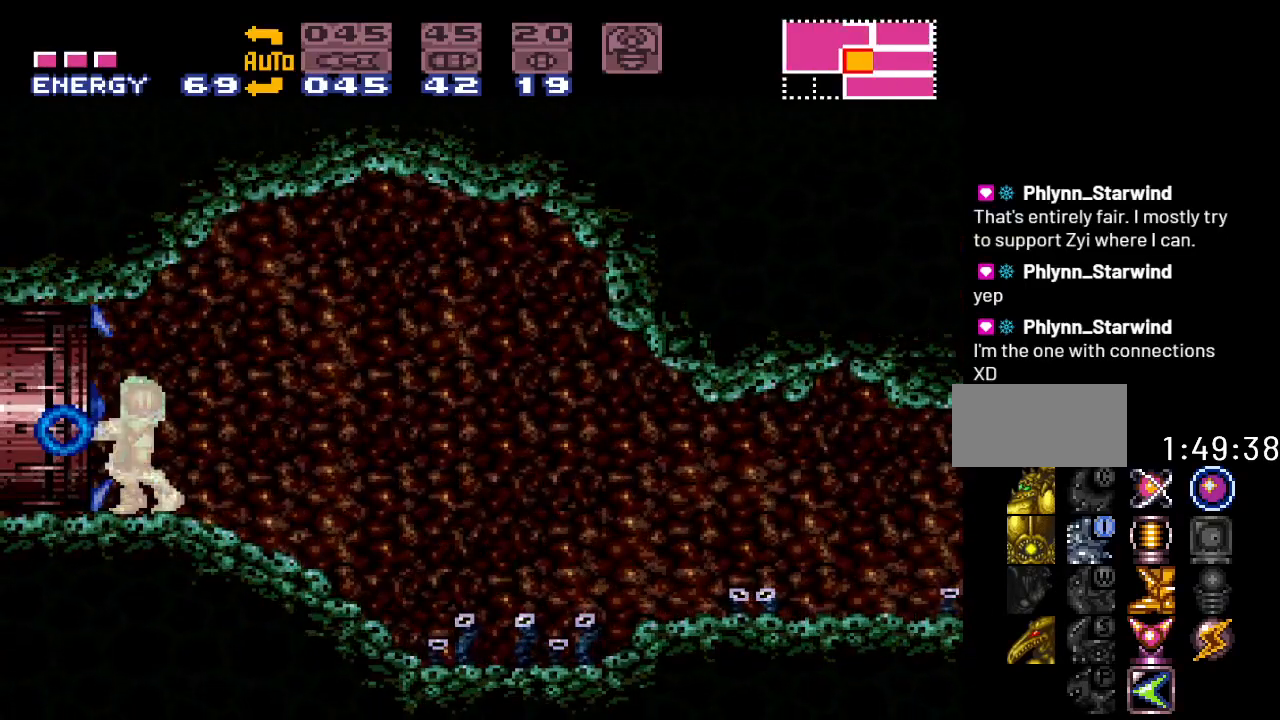
{"buttons": ["DPAD_LEFT"], "events": []}
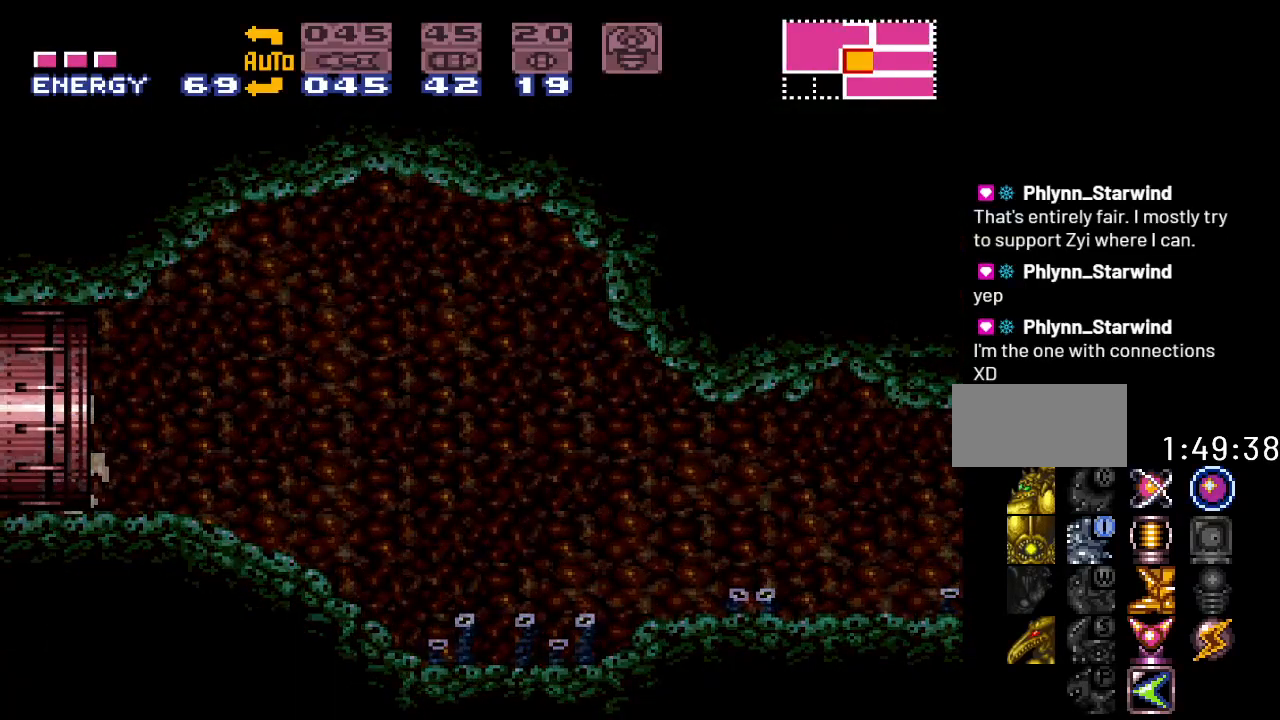
{"buttons": ["DPAD_LEFT"], "events": [[167, "DPAD_LEFT", "up"], [383, "DPAD_LEFT", "down"]]}
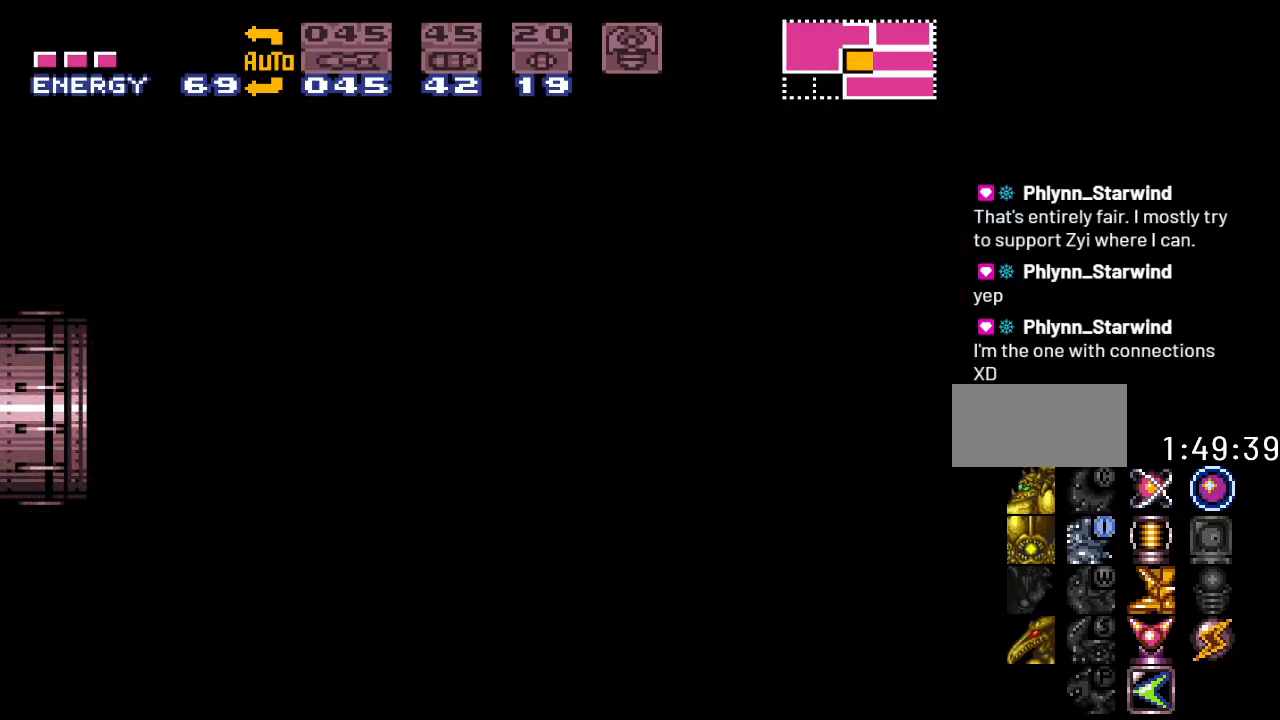
{"buttons": ["DPAD_LEFT"], "events": []}